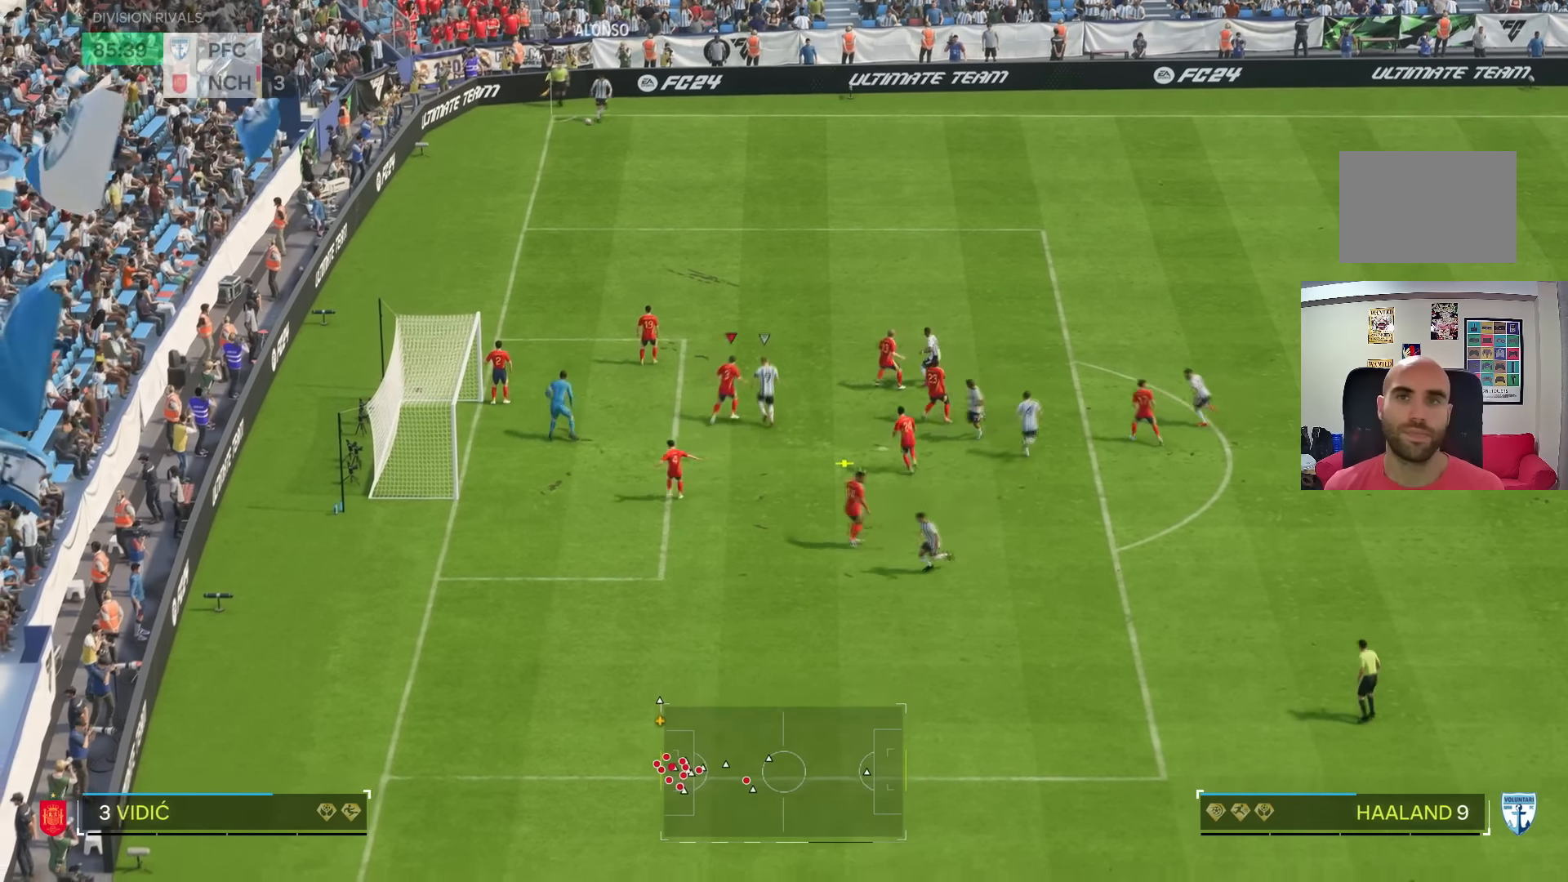
Gameplay with a controller (PlayStation layout); each line is a JSON object with the inputs held at the frame after it. "events" lists button and stick changes between this image and that frame as [ms after this image, input, new state], when the widget could be followed in between. Not read: L3 R3.
{"buttons": ["CROSS"], "left_stick": "right", "right_stick": "center", "events": [[233, "left_stick", "right"], [367, "CROSS", "down"]]}
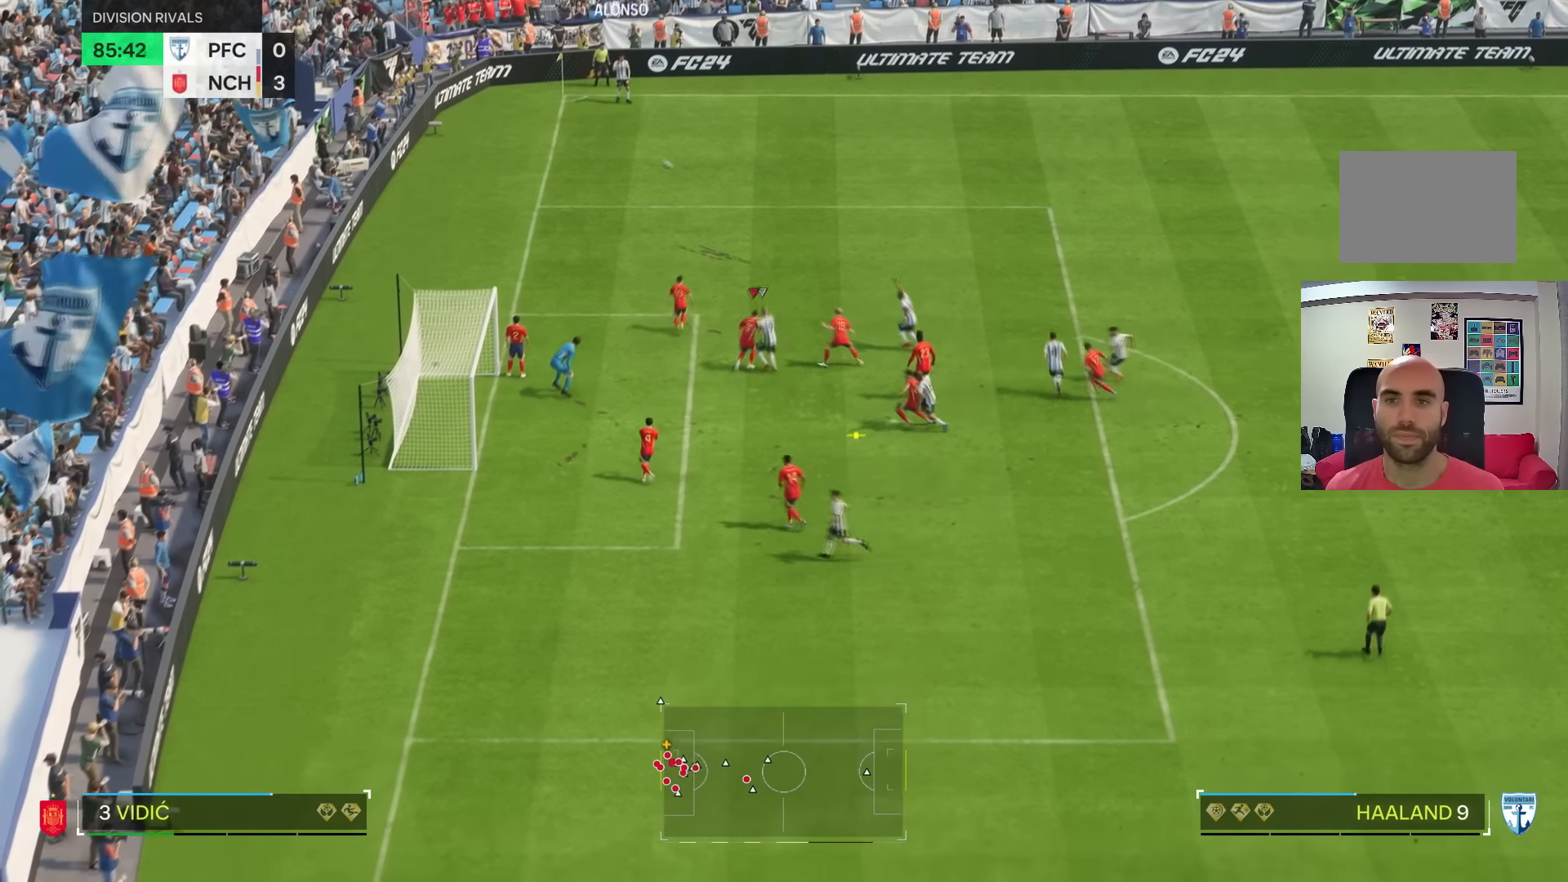
{"buttons": ["CROSS"], "left_stick": "down-right", "right_stick": "center", "events": [[334, "left_stick", "down-right"]]}
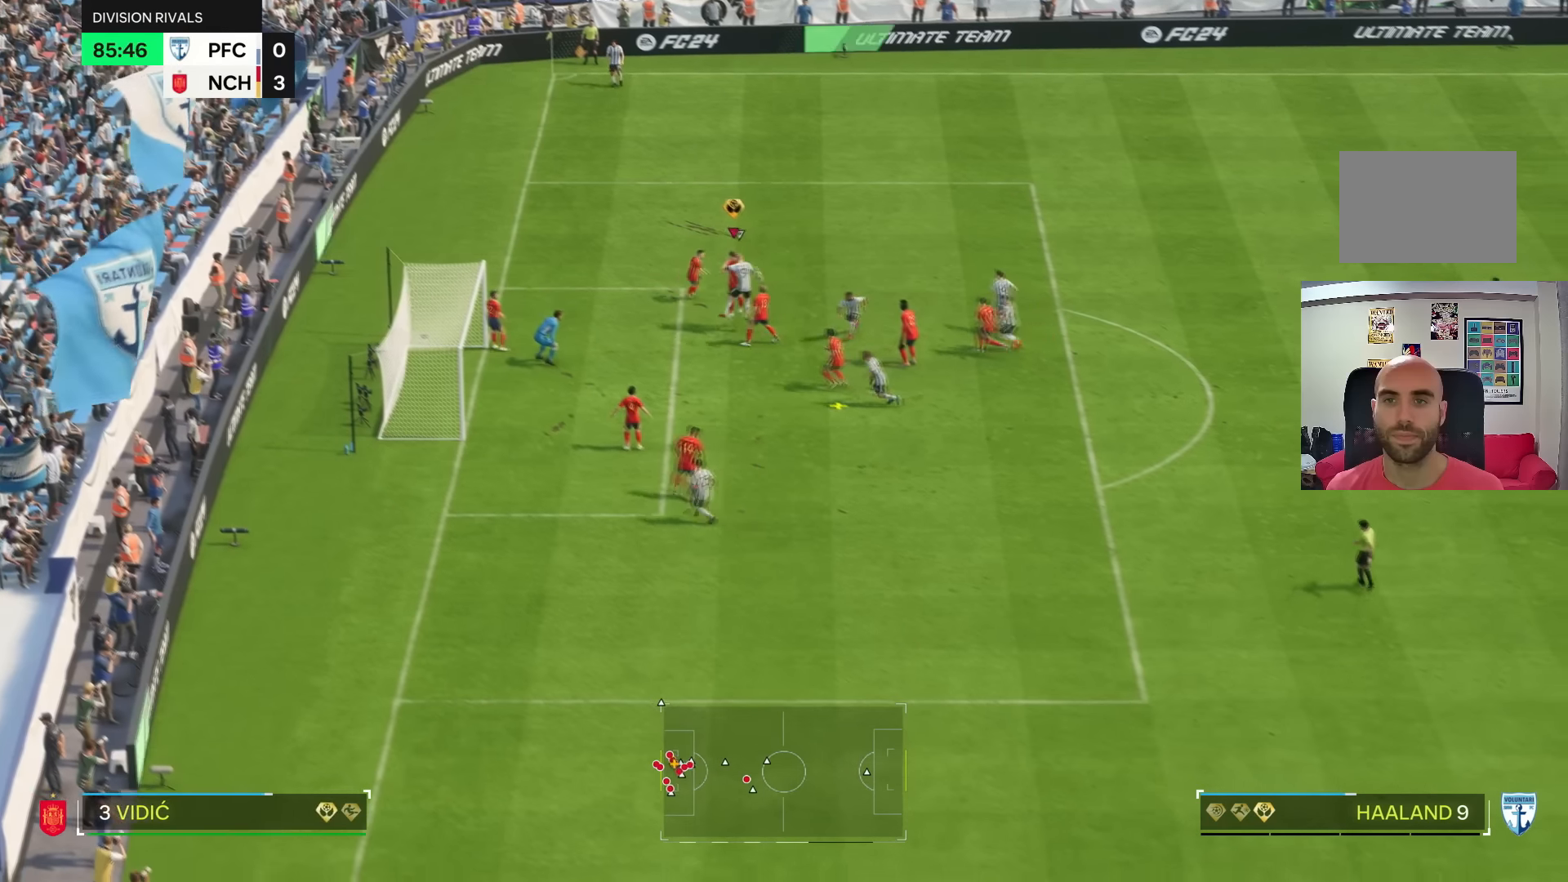
{"buttons": [], "left_stick": "down-right", "right_stick": "center", "events": [[334, "CROSS", "up"]]}
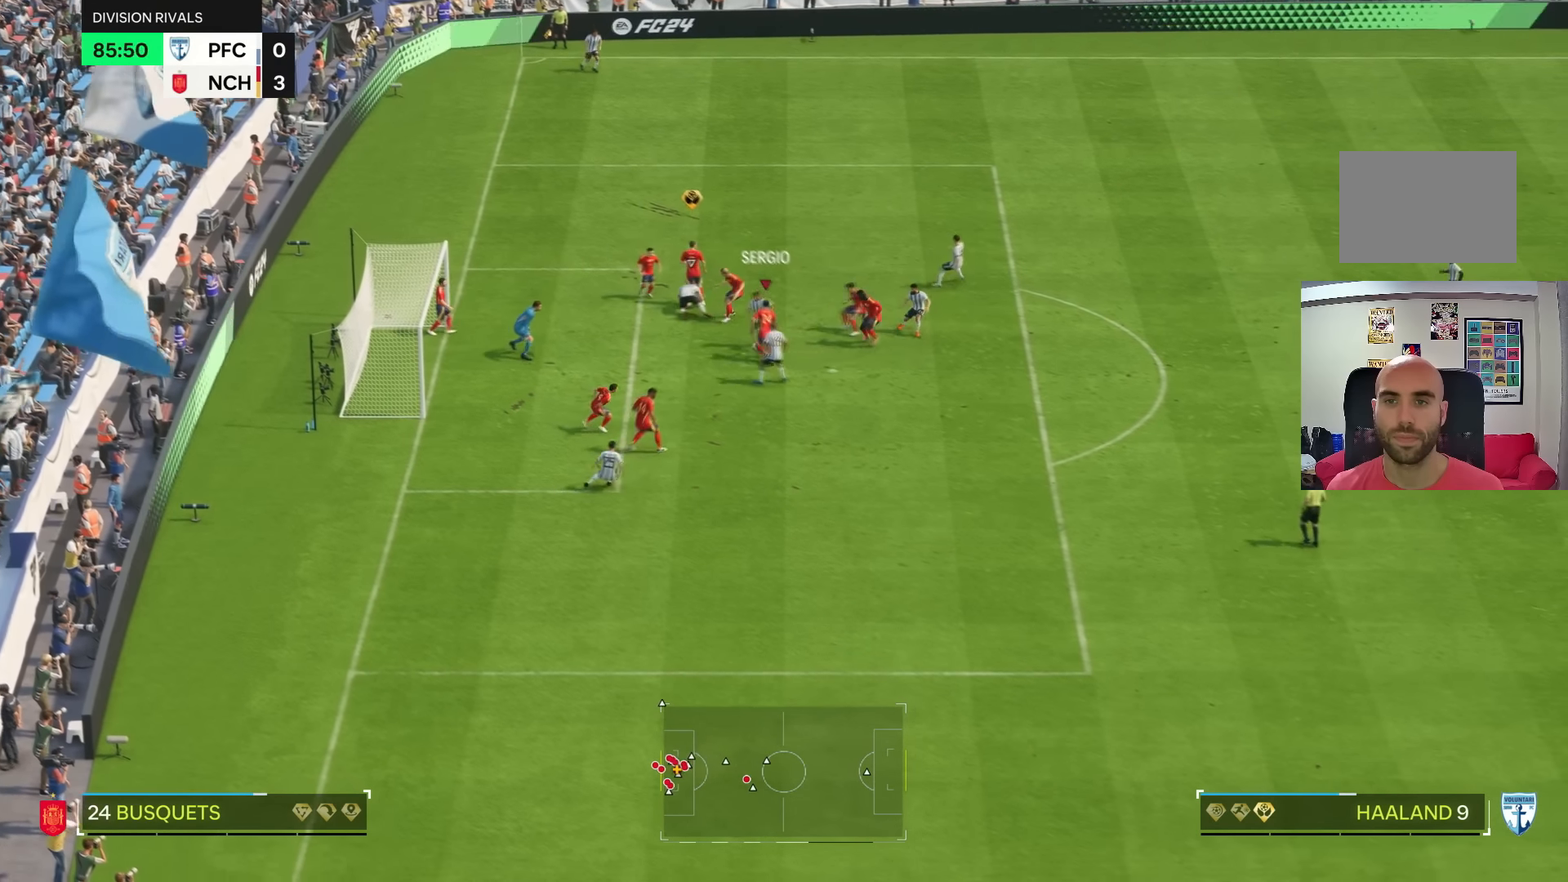
{"buttons": [], "left_stick": "right", "right_stick": "center", "events": [[267, "left_stick", "right"]]}
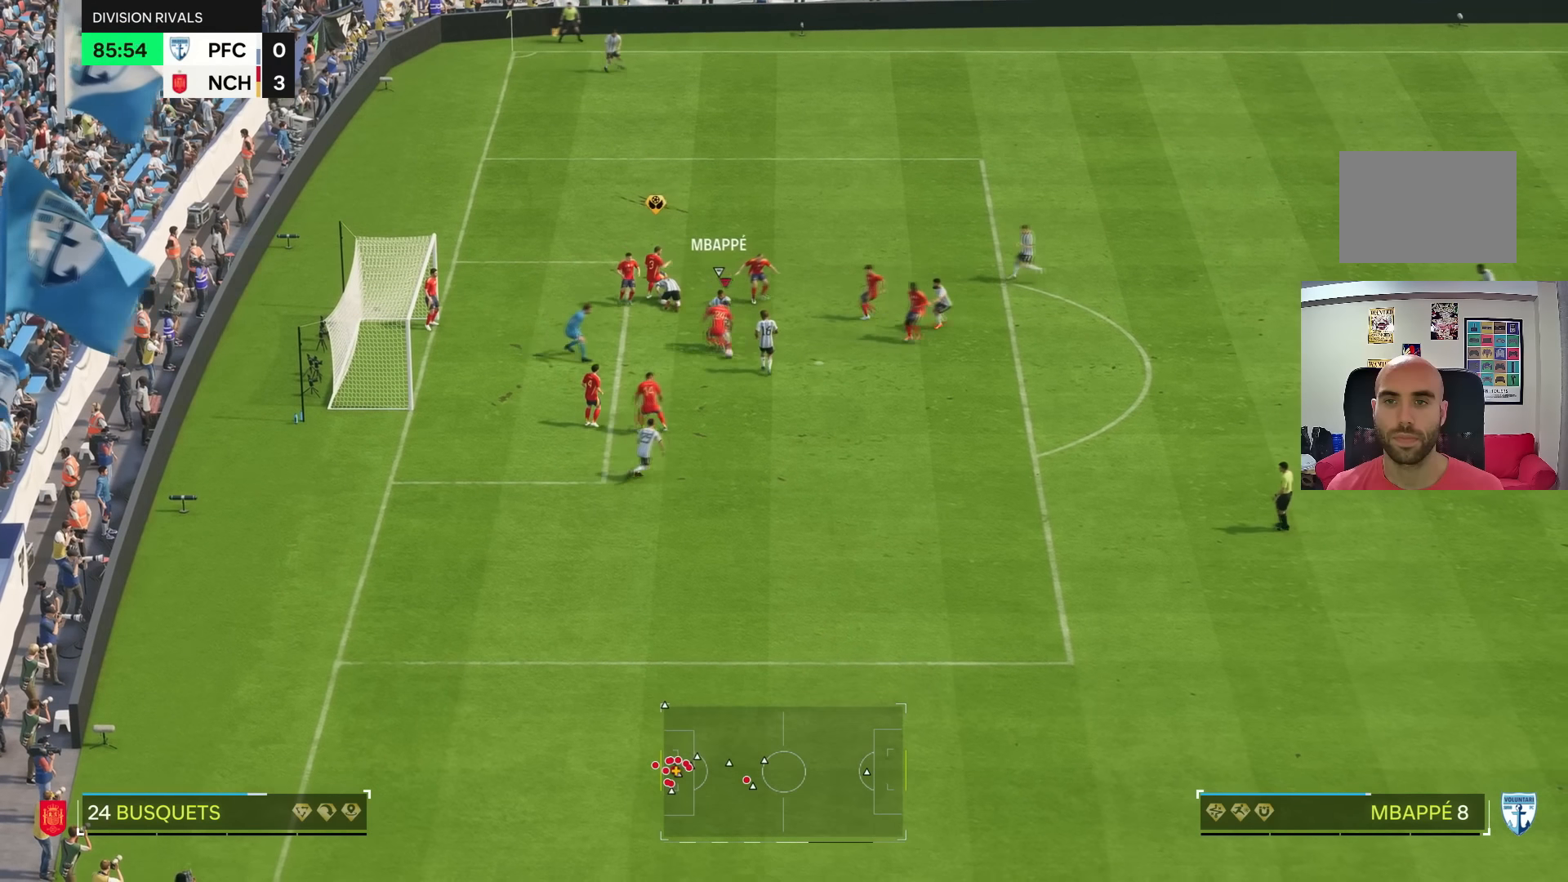
{"buttons": ["L1"], "left_stick": "down-right", "right_stick": "center", "events": [[367, "L1", "down"], [434, "left_stick", "down-right"]]}
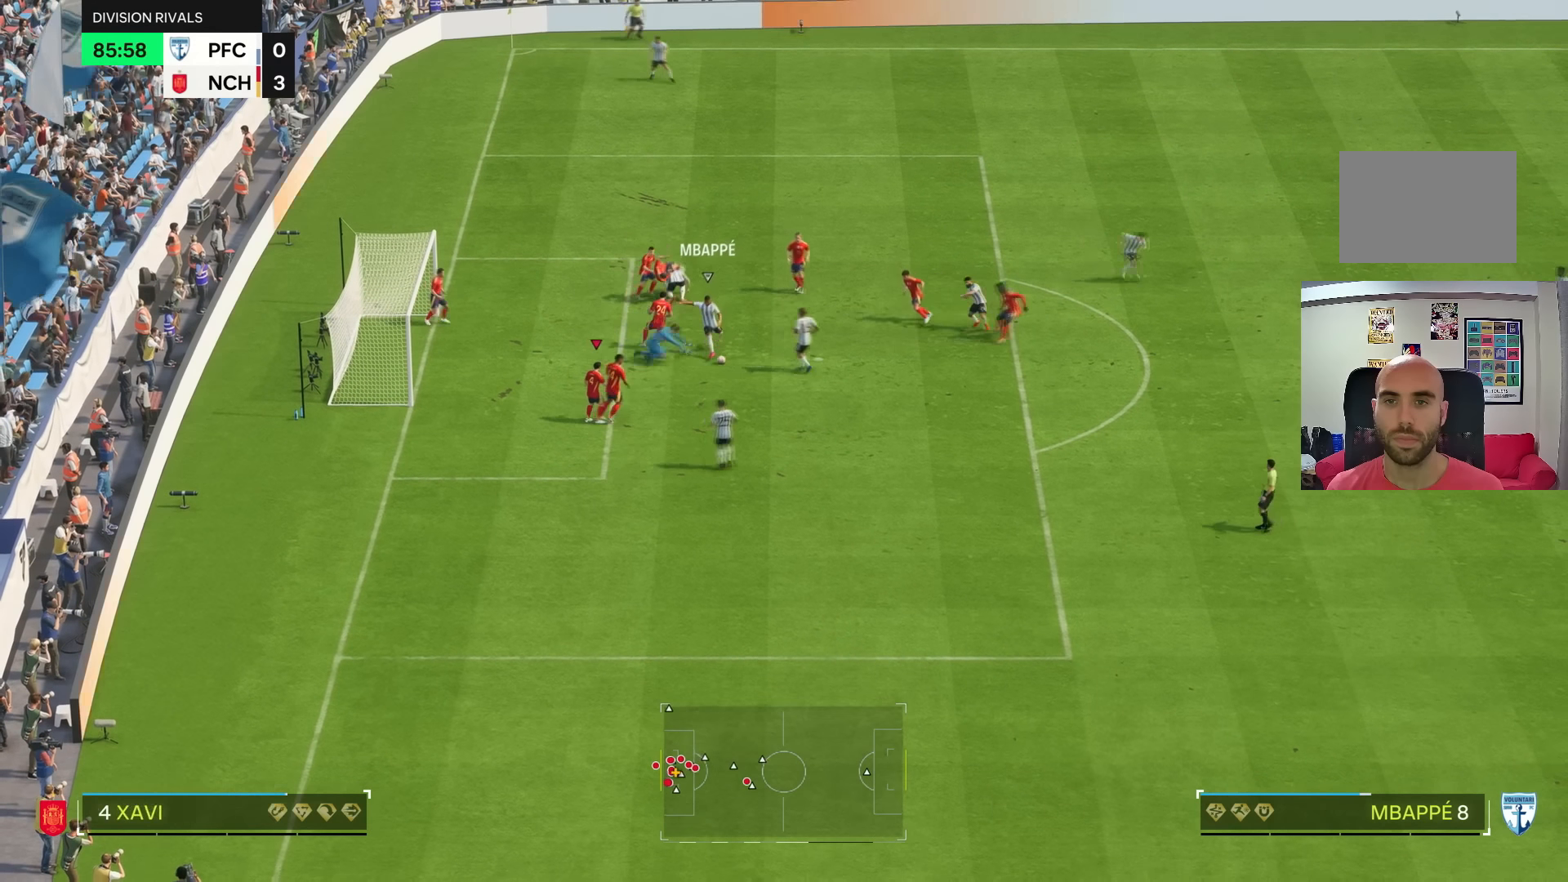
{"buttons": ["R2"], "left_stick": "down-right", "right_stick": "center", "events": [[67, "L1", "up"], [67, "R2", "down"]]}
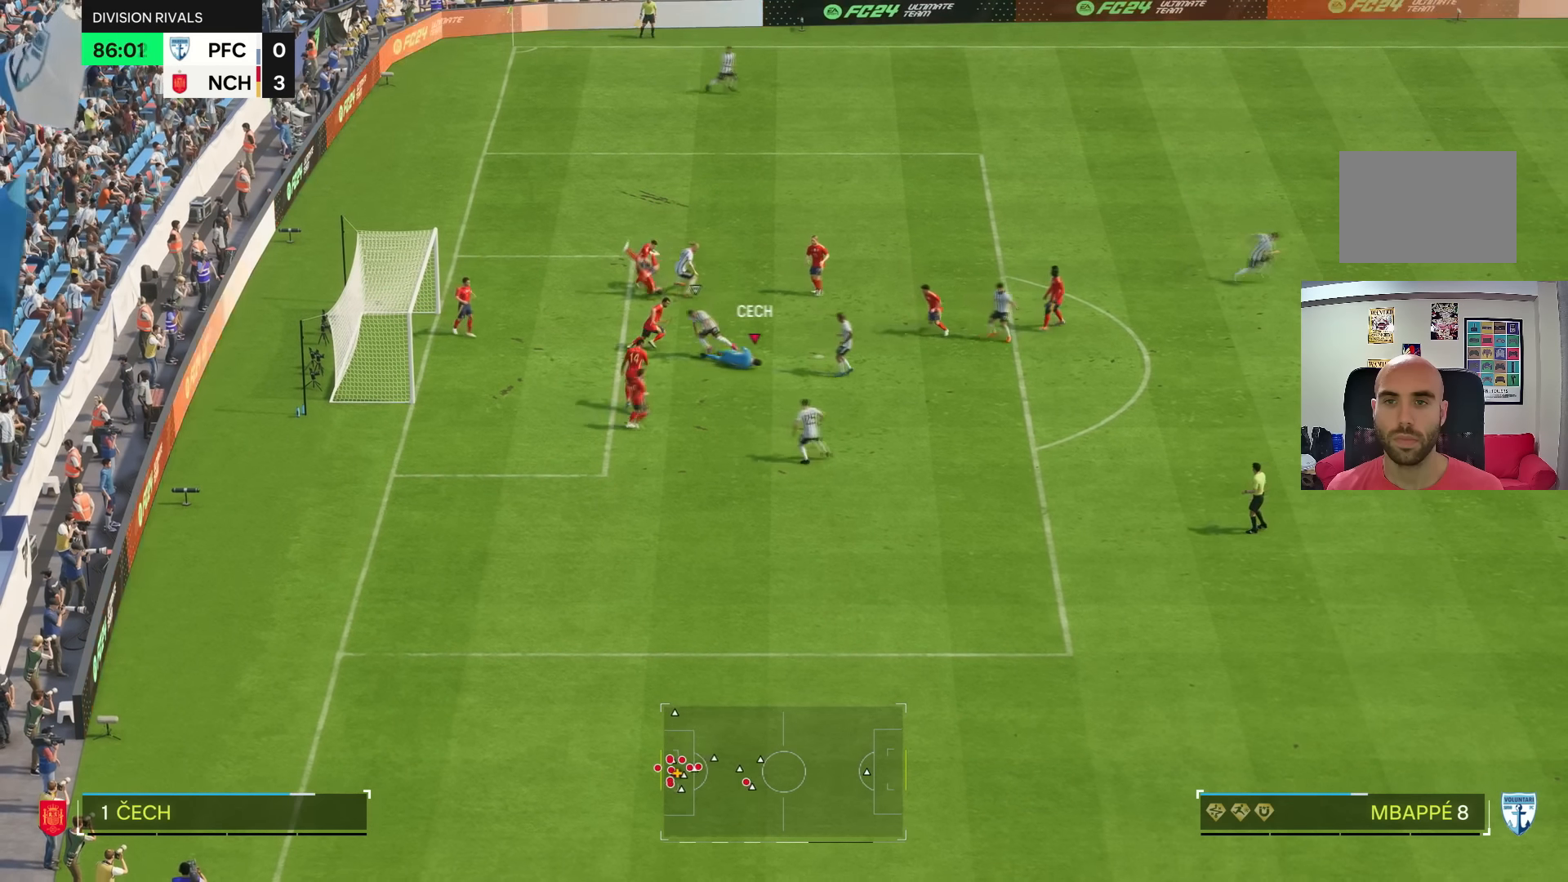
{"buttons": [], "left_stick": "center", "right_stick": "center", "events": [[133, "R2", "up"], [167, "left_stick", "center"]]}
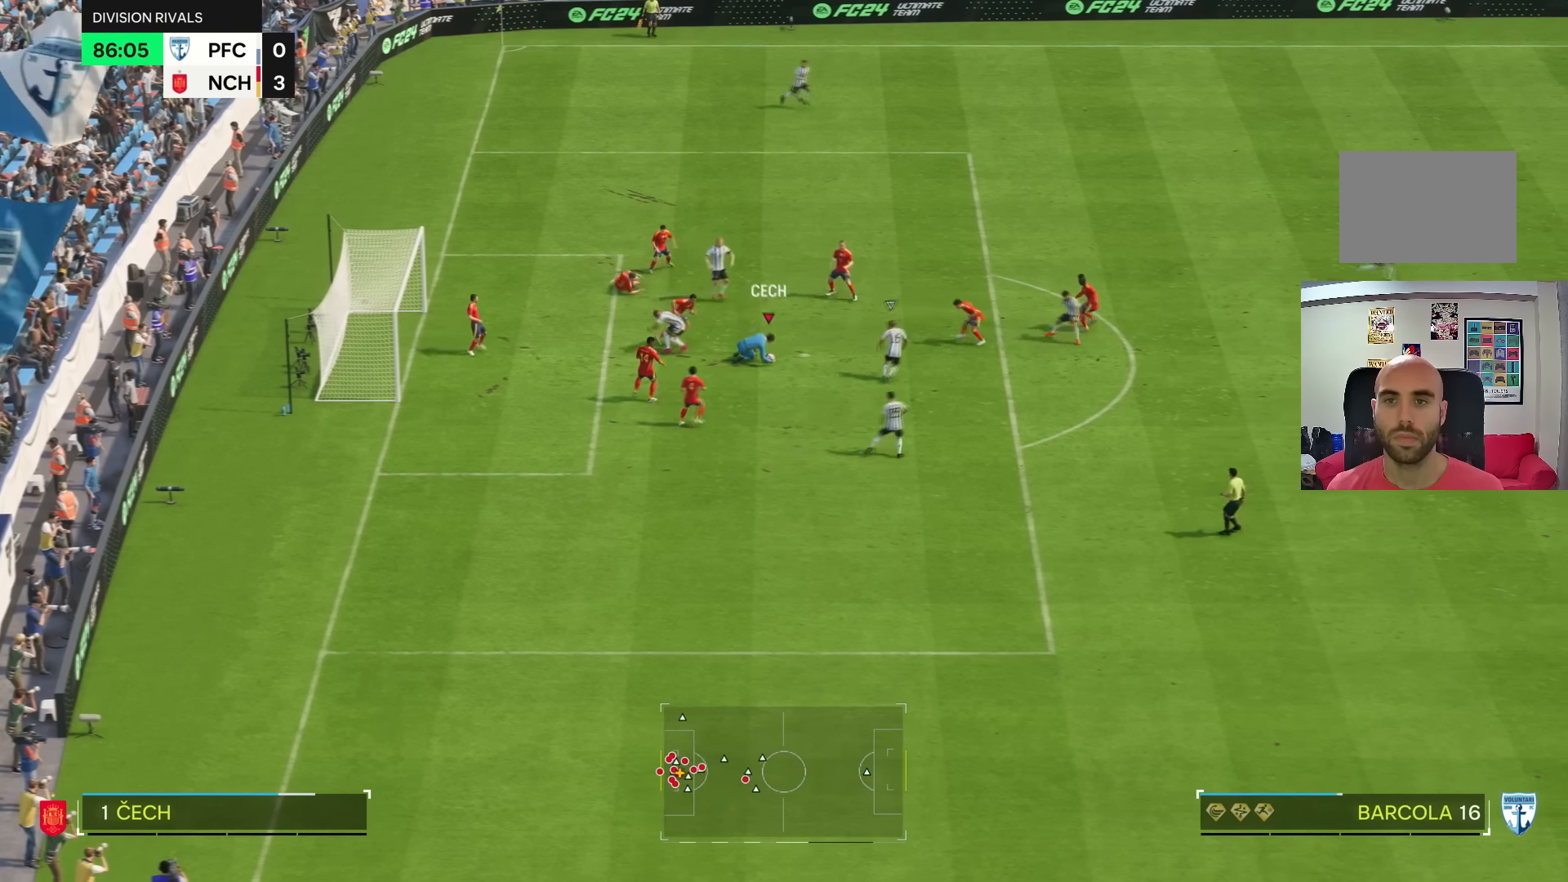
{"buttons": [], "left_stick": "center", "right_stick": "center", "events": []}
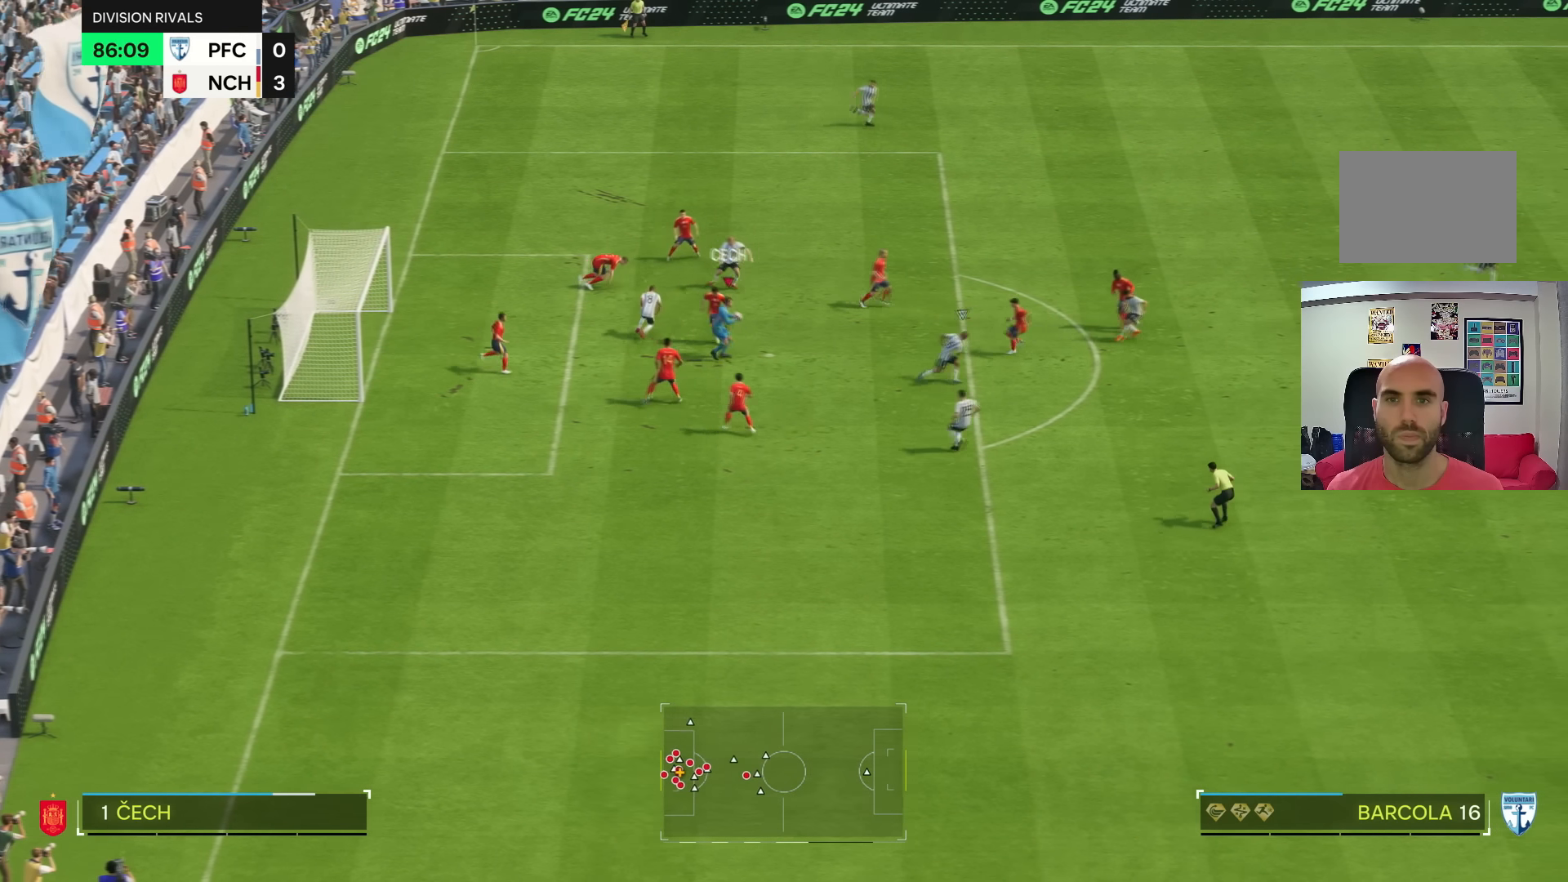
{"buttons": [], "left_stick": "center", "right_stick": "center", "events": []}
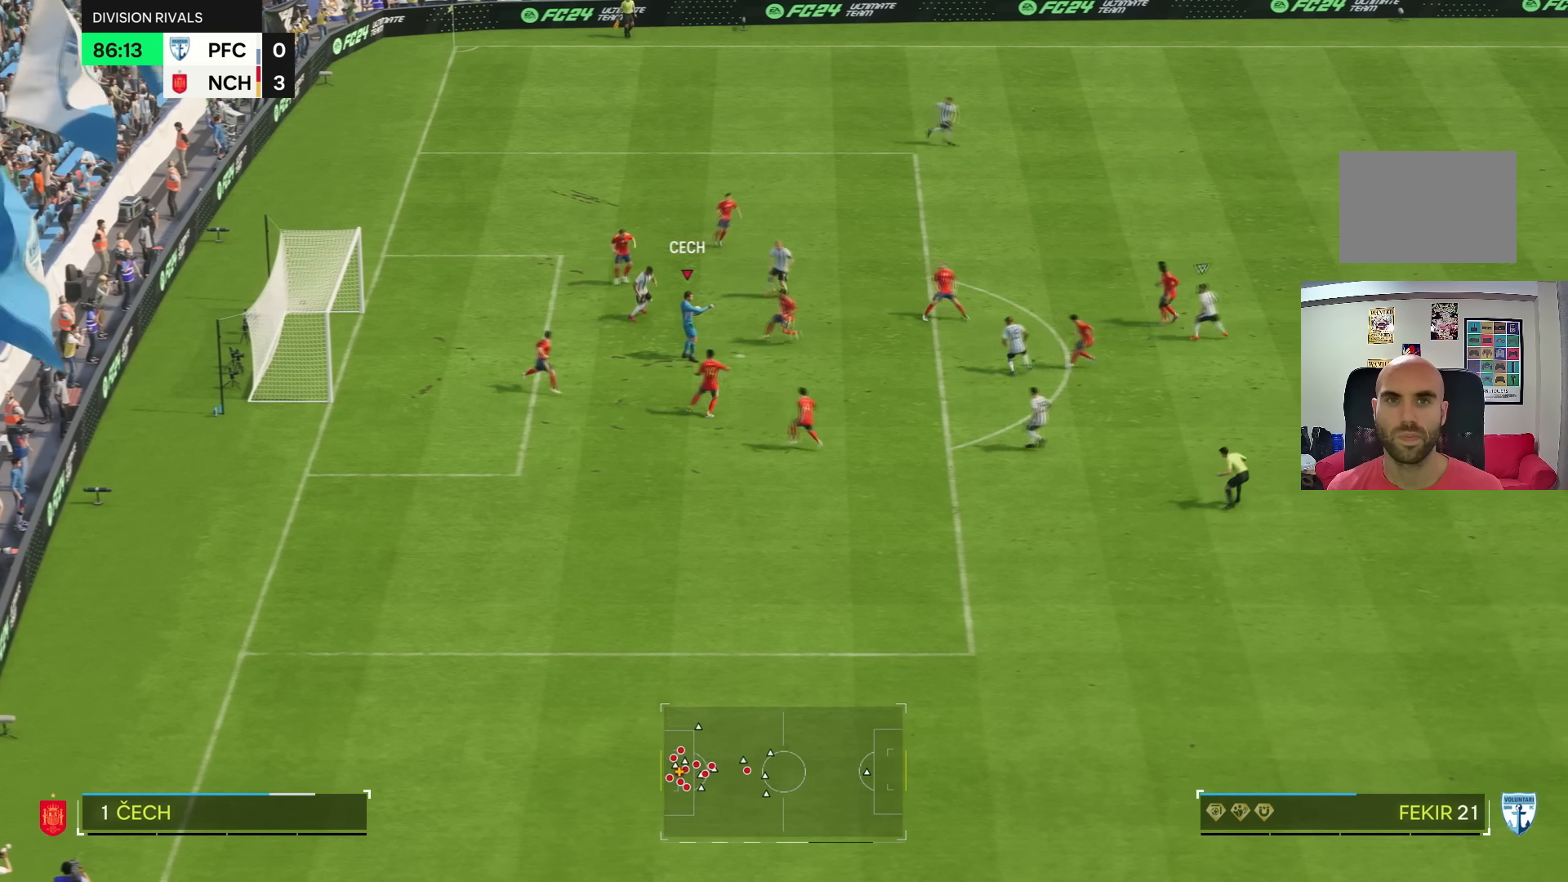
{"buttons": [], "left_stick": "center", "right_stick": "center", "events": []}
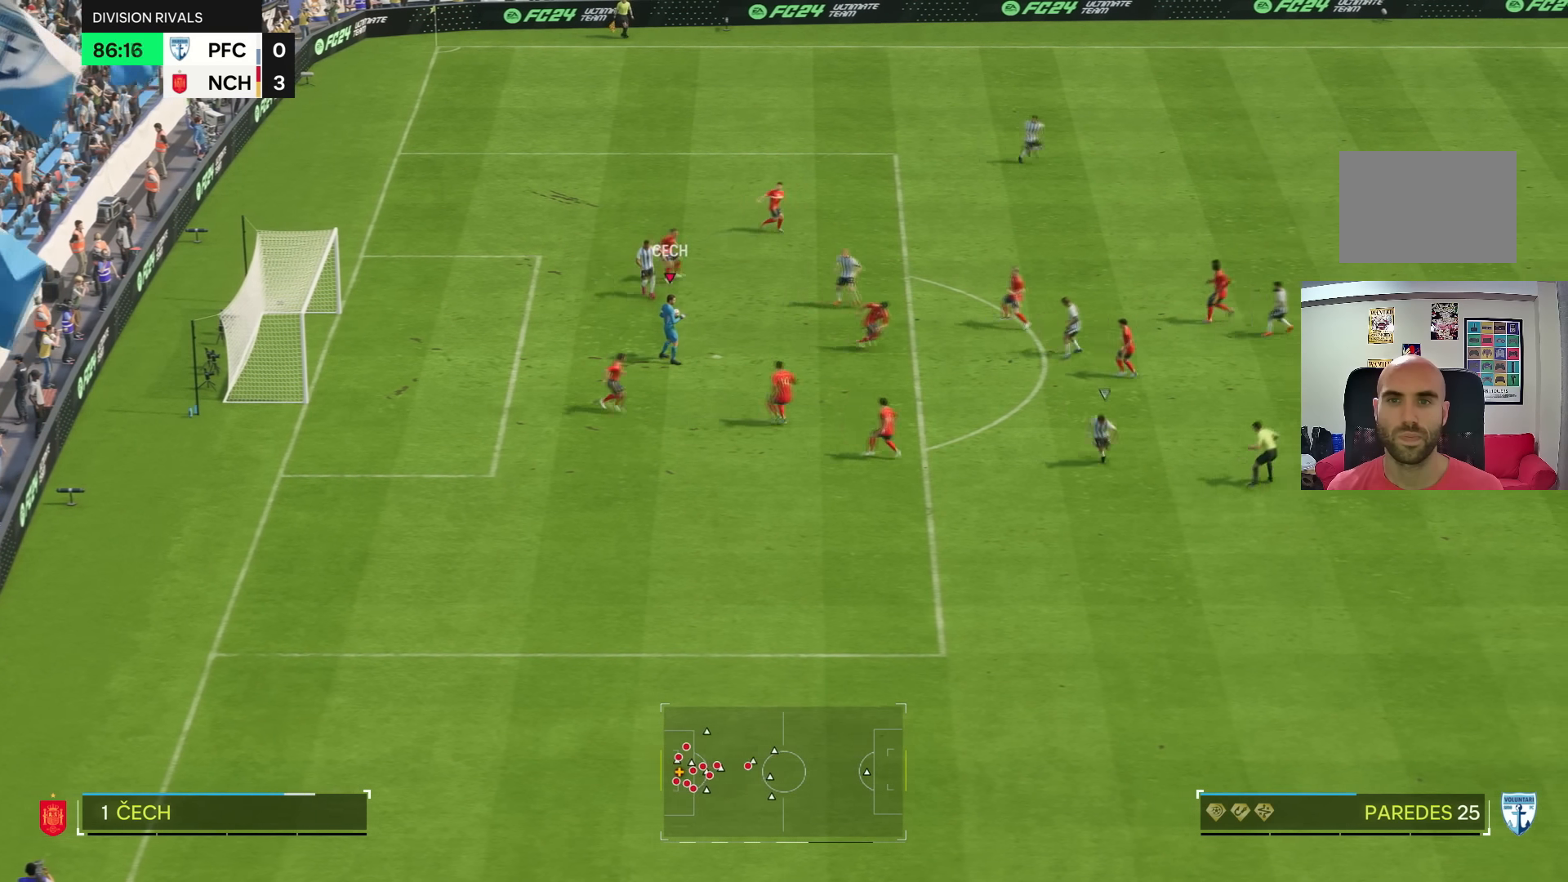
{"buttons": [], "left_stick": "down", "right_stick": "center", "events": [[300, "left_stick", "down"]]}